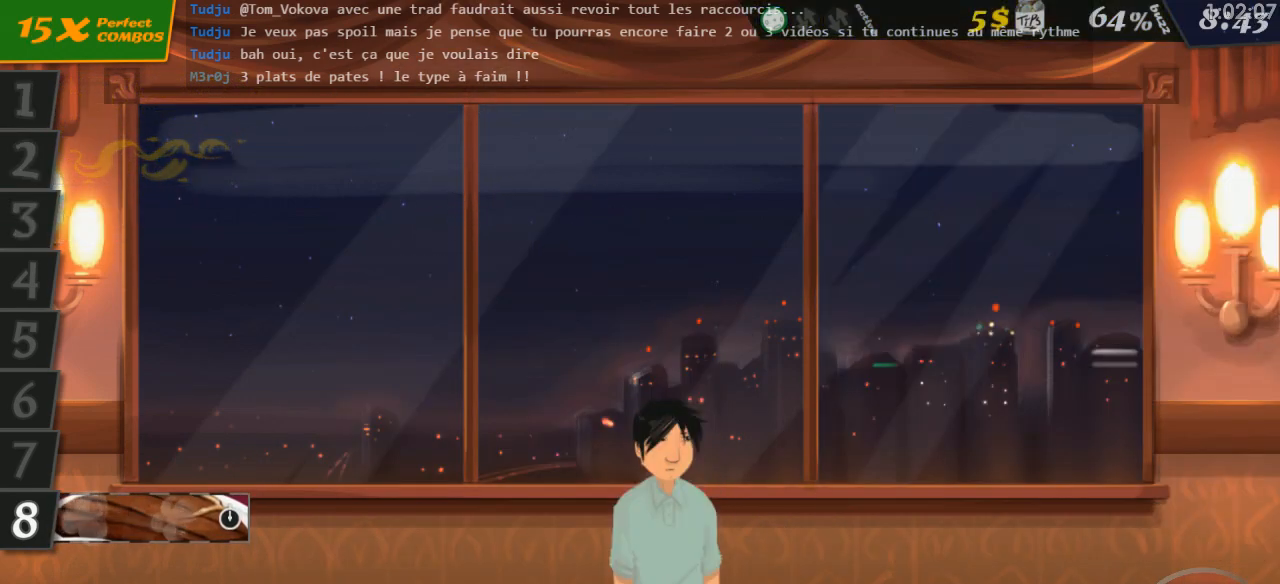
Gameplay with keyboard; each line is a JSON object with the keys held at the frame after it. "events" lists presses ("down") and releases ("up") of "0", "1", "2", "3", "4", "5", "6", "7", "8", "9", "a", "alt_l", "alt_r", "b", "backspace", "c", "caps_lock", "comma", "ctrl_l", "ctrl_r", "d", "down", "e", "equals", "escape", "f", "f1", "f10", "f11", "f12", "f2", "f3", "f4", "f5", "f6", "f7", "f8", "f9", "g", "h", "i", "j", "k", "l", "lbracket", "left", "m", "minus", "n", "o", "p", "q", "quote", "r", "return", "right", "s", "semicolon", "shift_l", "shift_r", "space", "super", "t", "tab", "tilde", "u", "up", "v", "w", "x", "y" and "z" between this image and that frame as [ms after this image, input, new state], when the widget could be followed in between. No other keys are recorded. Mouse input is not recorded.
{"keys": [], "events": []}
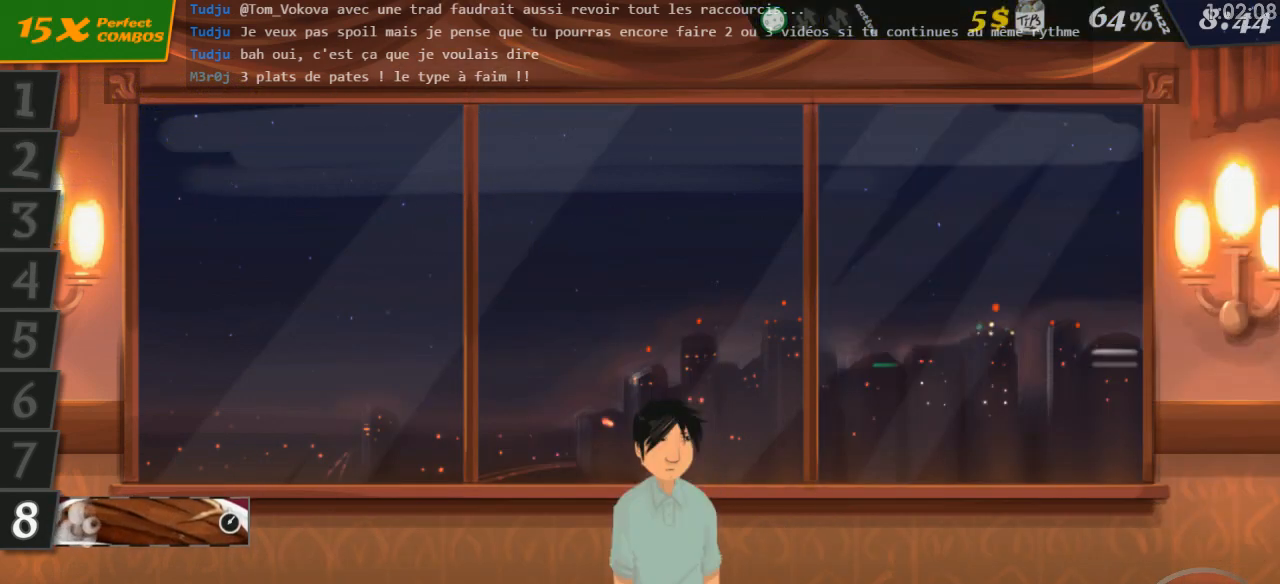
{"keys": [], "events": []}
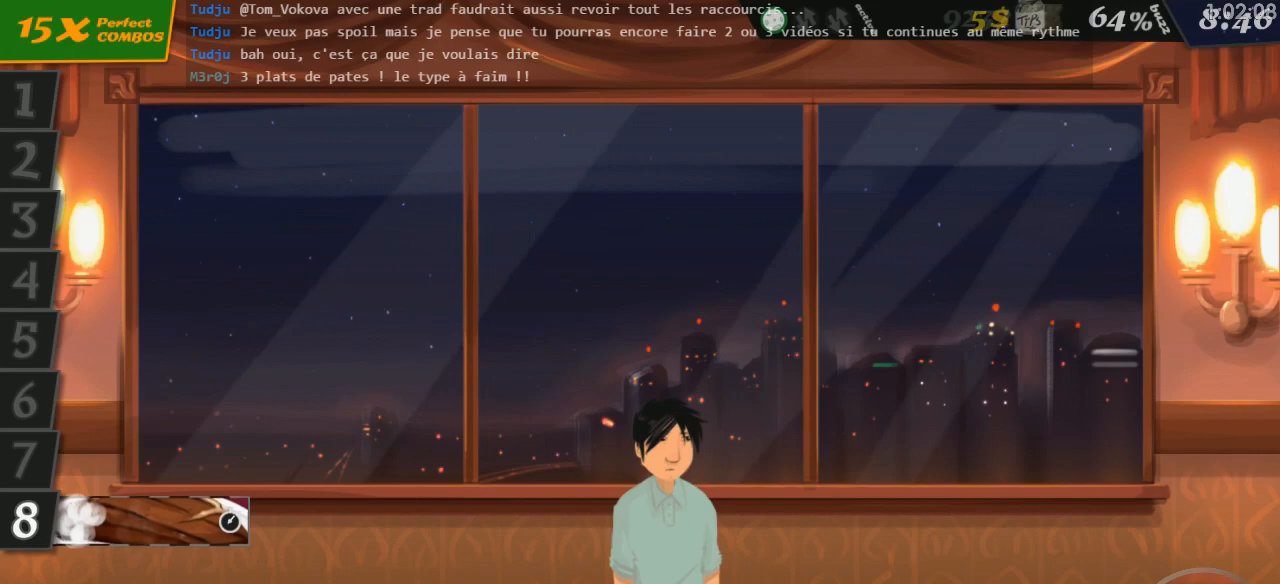
{"keys": [], "events": []}
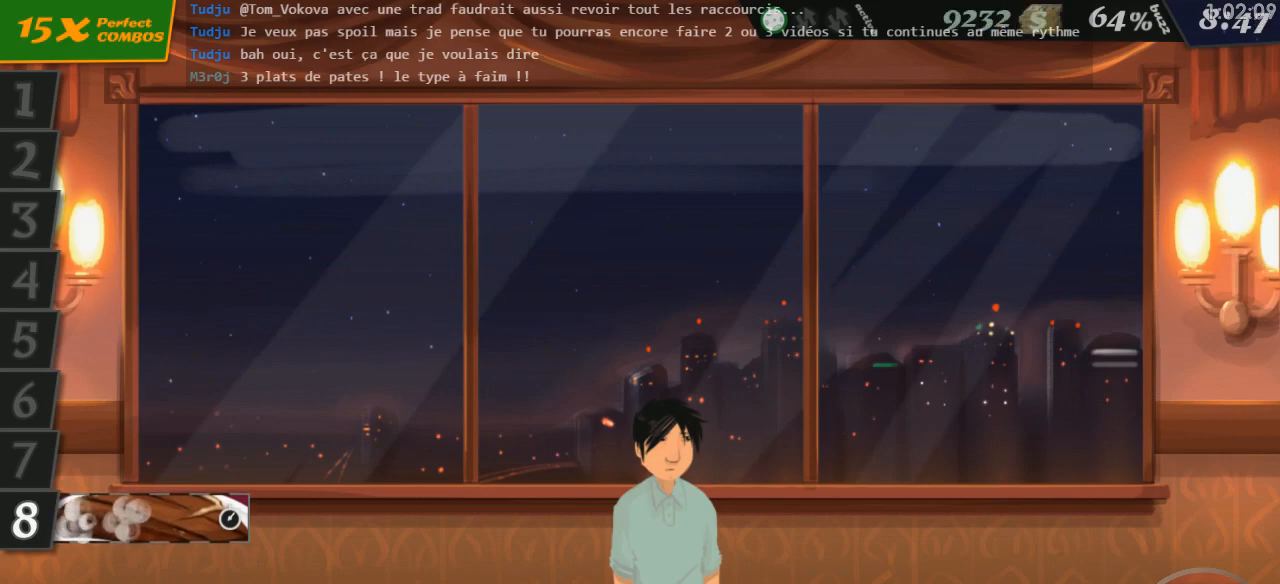
{"keys": [], "events": []}
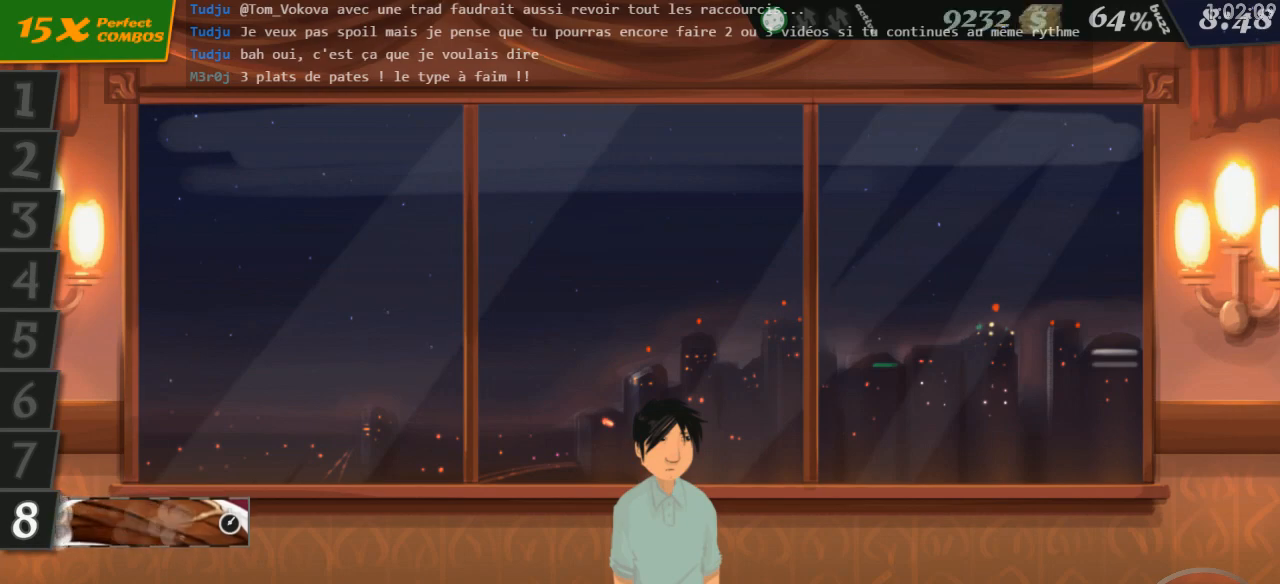
{"keys": [], "events": []}
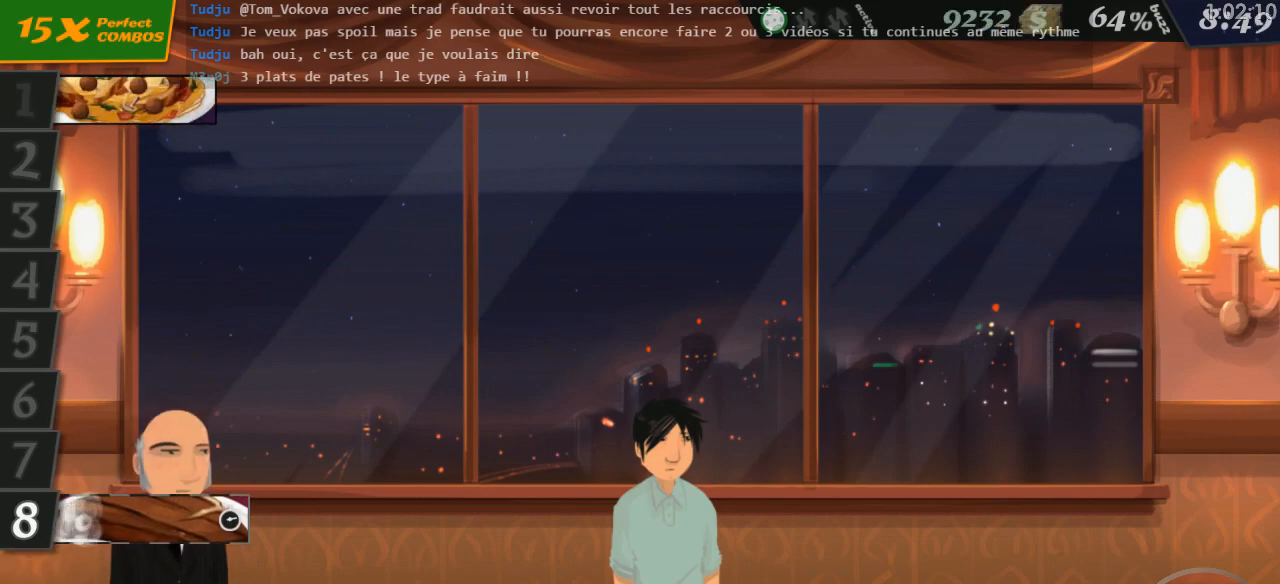
{"keys": [], "events": [[200, "1", "down"], [300, "1", "up"]]}
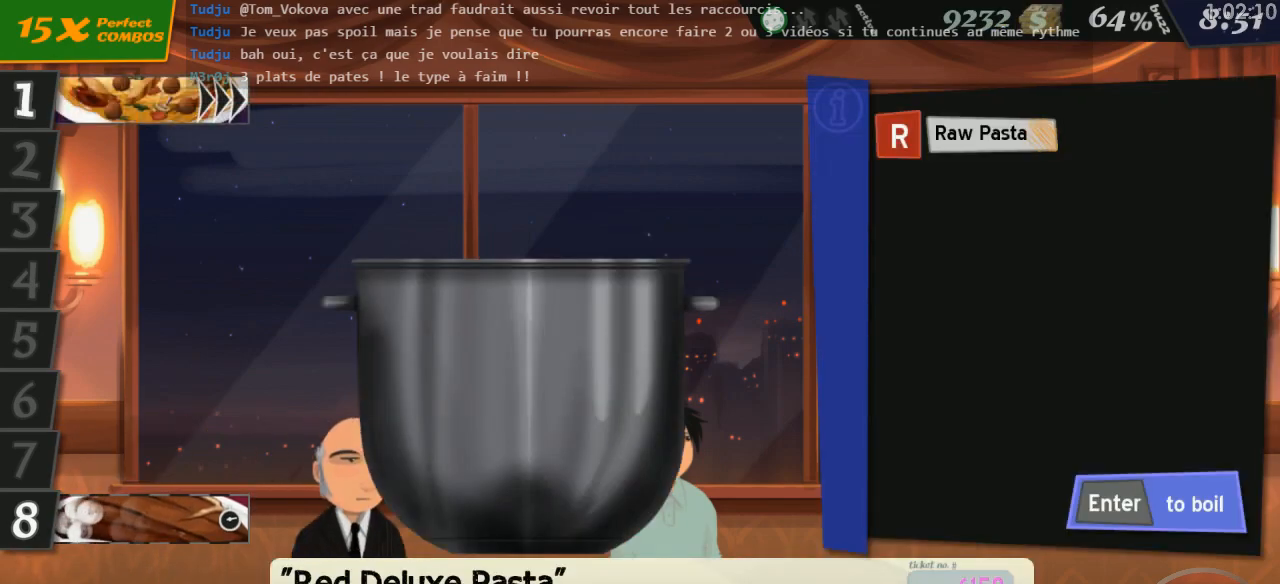
{"keys": ["return"], "events": [[383, "r", "down"], [450, "return", "down"], [466, "r", "up"]]}
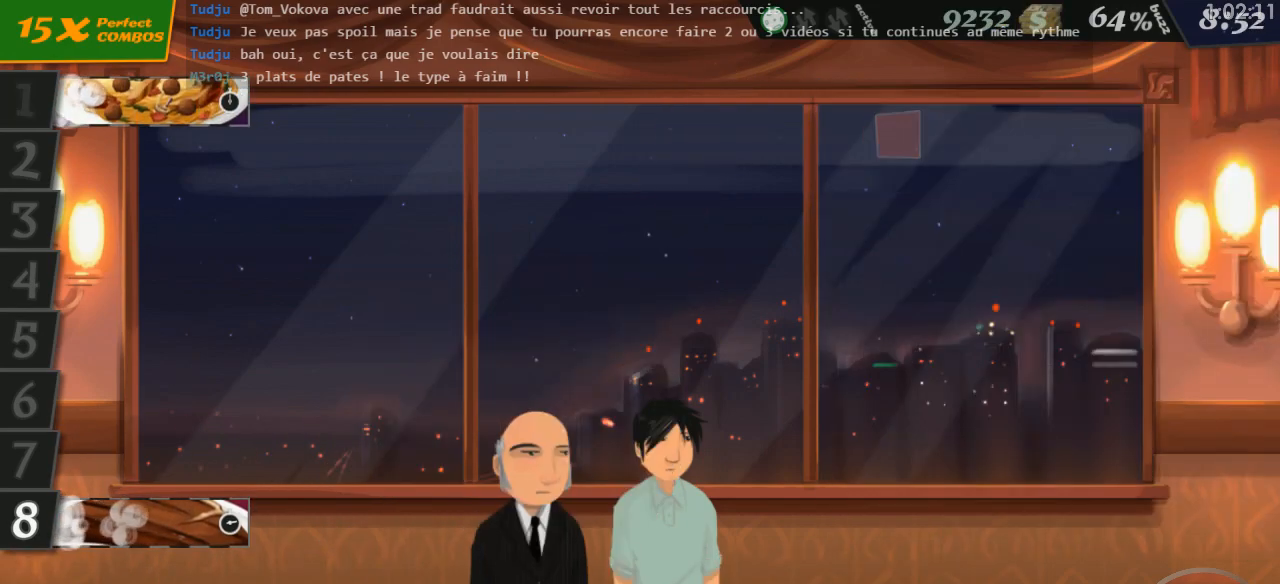
{"keys": [], "events": [[66, "return", "up"]]}